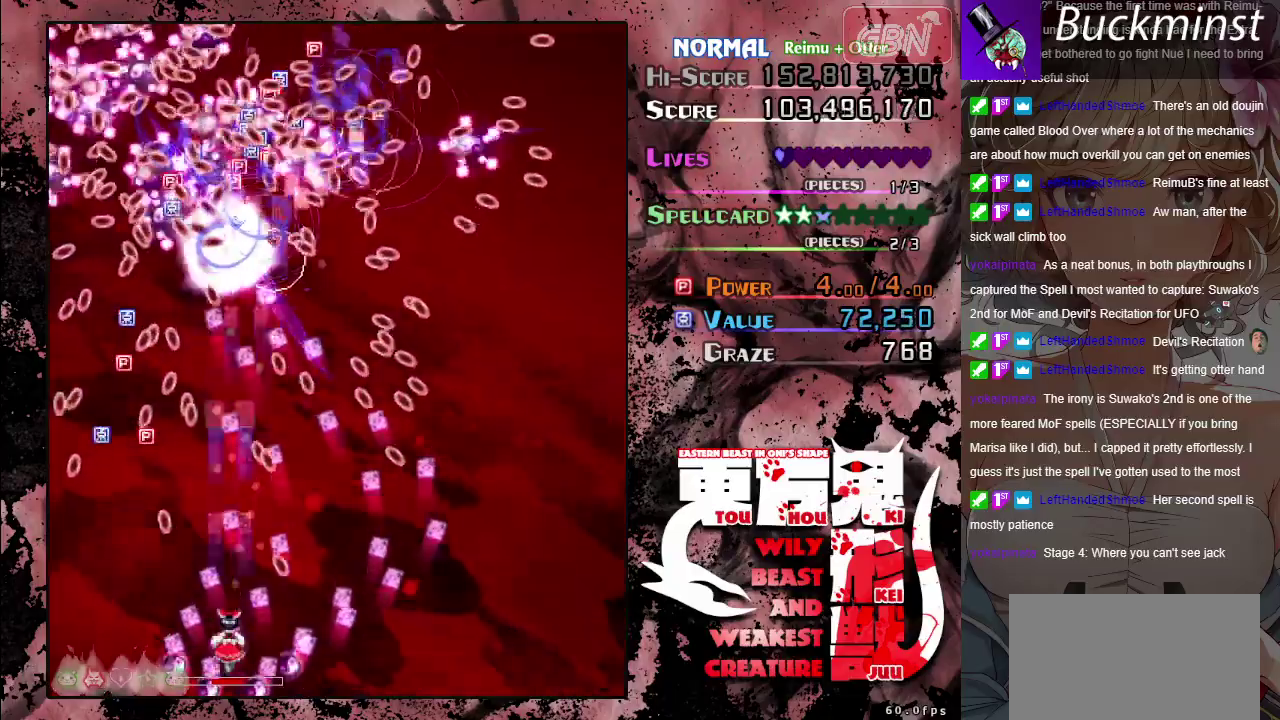
Gameplay with a controller (Xbox layout); each line is a JSON object with the inputs held at the frame after it (dt_ms = milliseconds from this image to that frame). "button_events" lists button changes between this image and that frame as [ms after this image, input, new state], when the widget could be followed in between (sticks are given only as held states). Not read: L3 R3 right_stick.
{"dt_ms": 500, "buttons": ["A"], "left_stick": "center", "button_events": []}
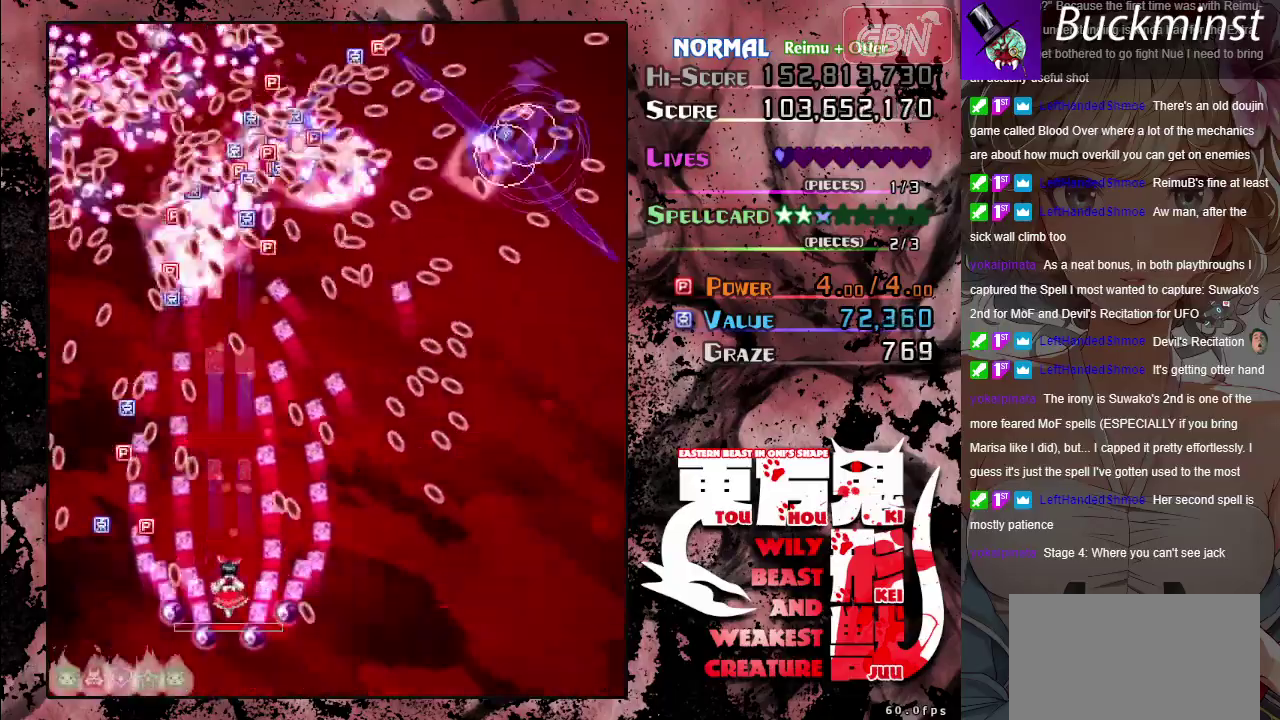
{"dt_ms": 500, "buttons": ["A"], "left_stick": "up-left", "button_events": []}
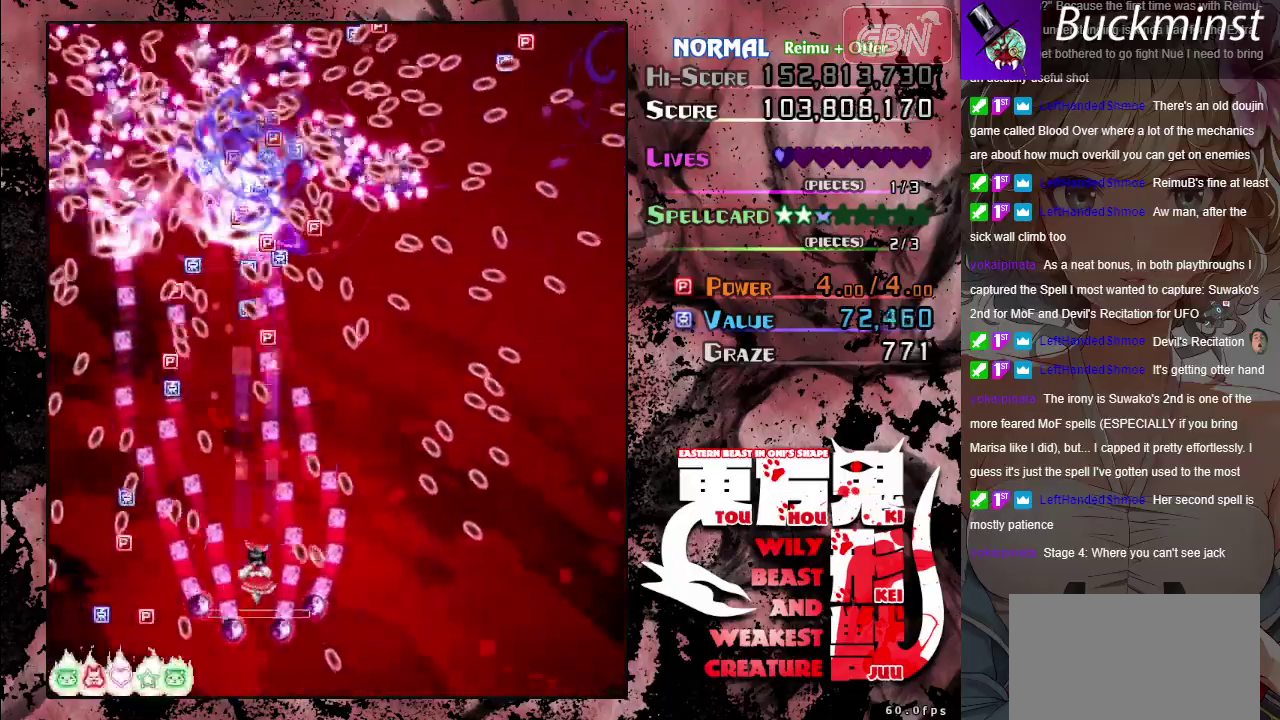
{"dt_ms": 400, "buttons": ["A"], "left_stick": "down-right", "button_events": []}
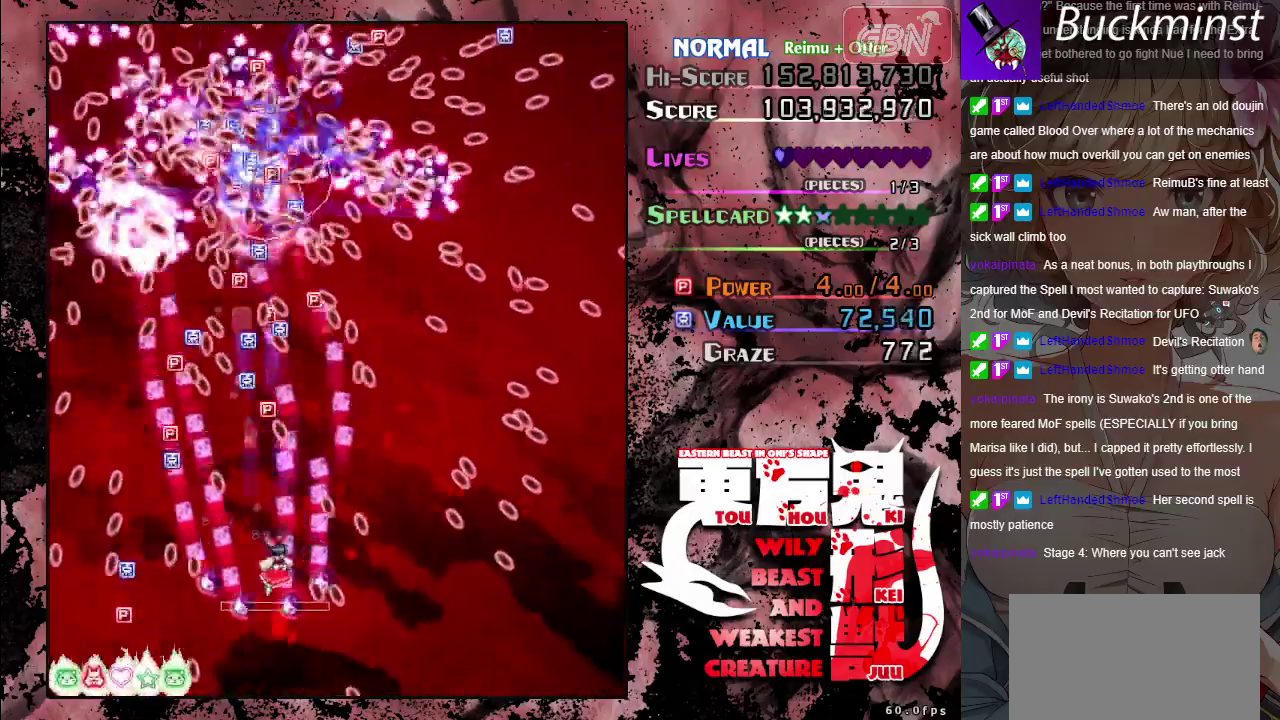
{"dt_ms": 600, "buttons": ["A"], "left_stick": "center", "button_events": []}
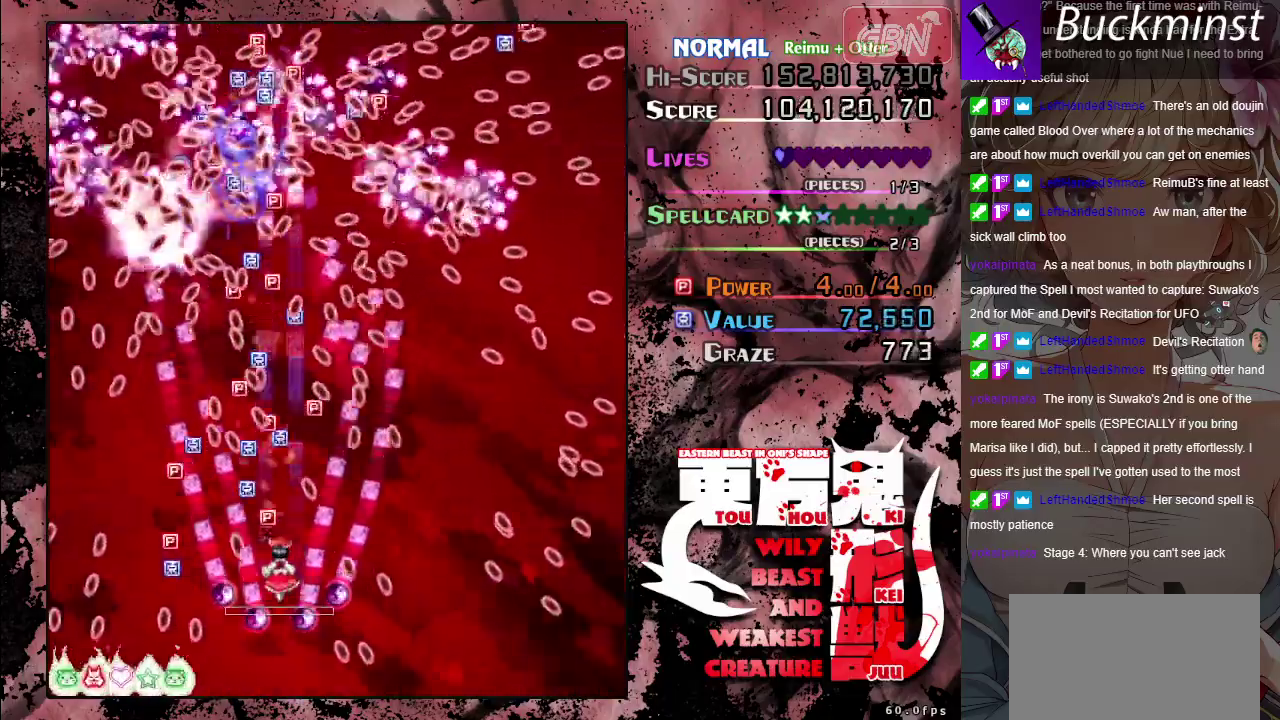
{"dt_ms": 500, "buttons": ["A"], "left_stick": "center", "button_events": []}
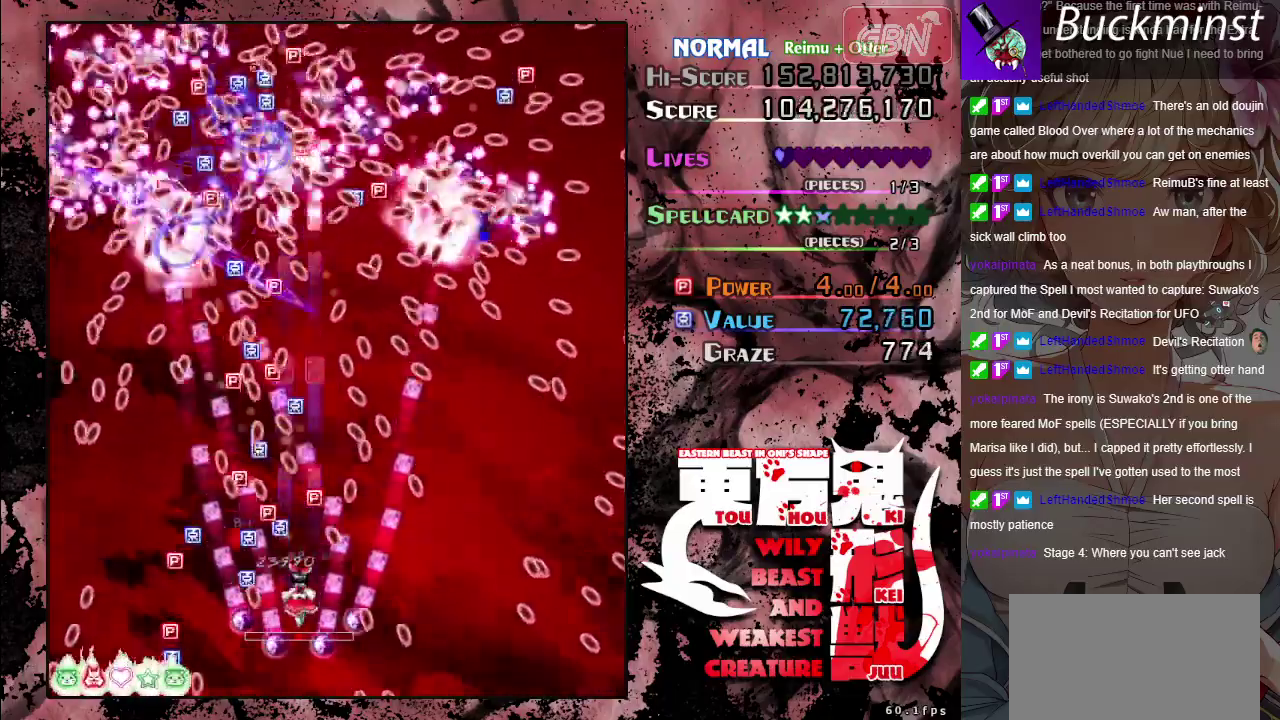
{"dt_ms": 500, "buttons": ["A"], "left_stick": "center", "button_events": []}
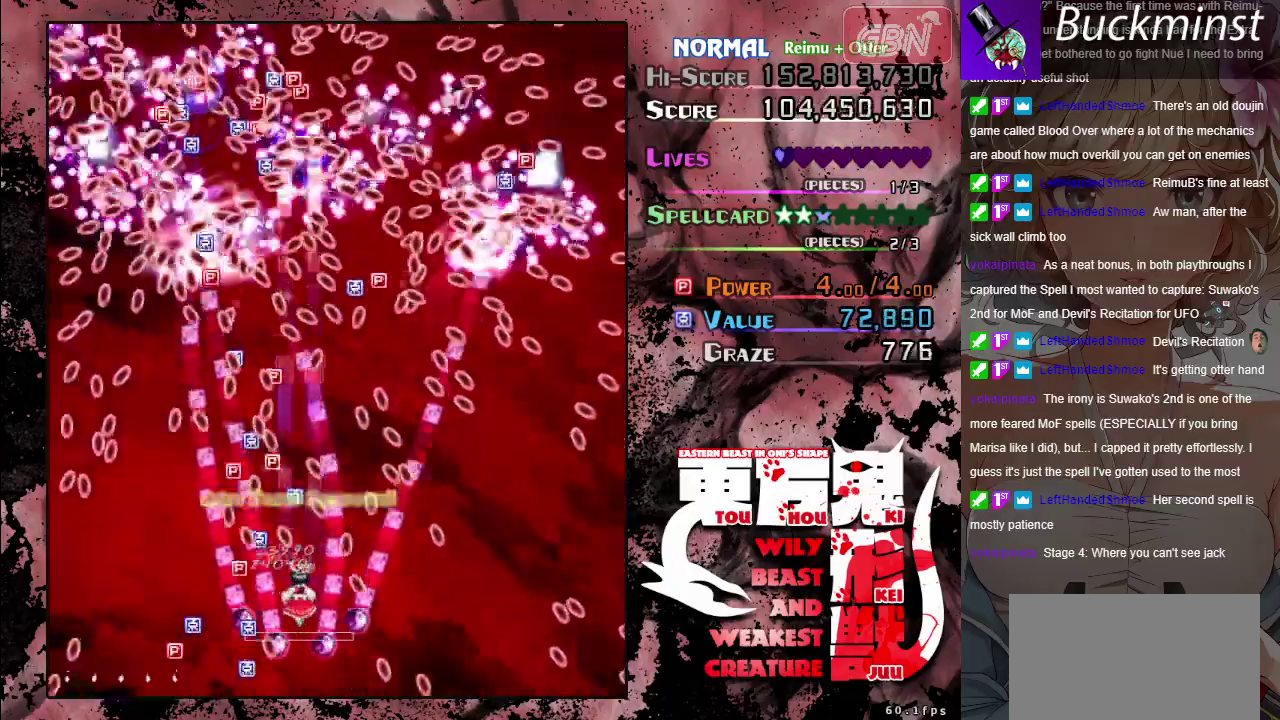
{"dt_ms": 500, "buttons": ["A", "X"], "left_stick": "down-left", "button_events": [[67, "X", "down"]]}
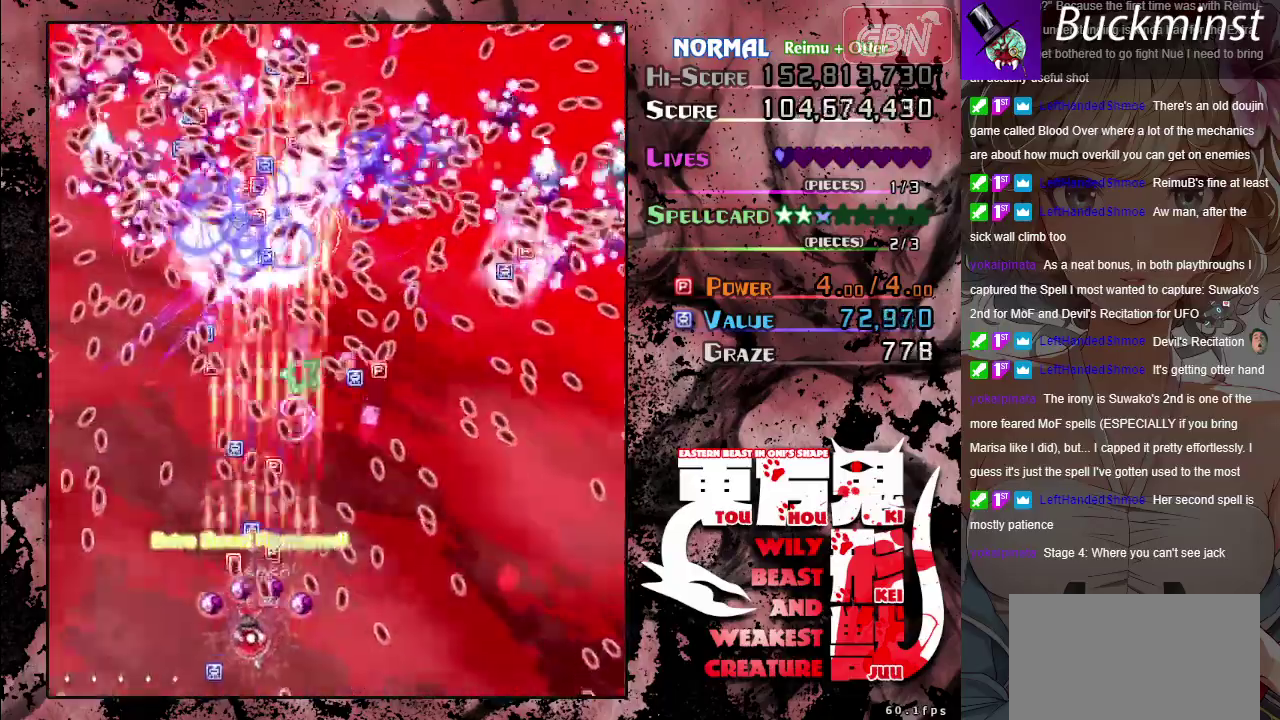
{"dt_ms": 500, "buttons": ["A", "X"], "left_stick": "up", "button_events": []}
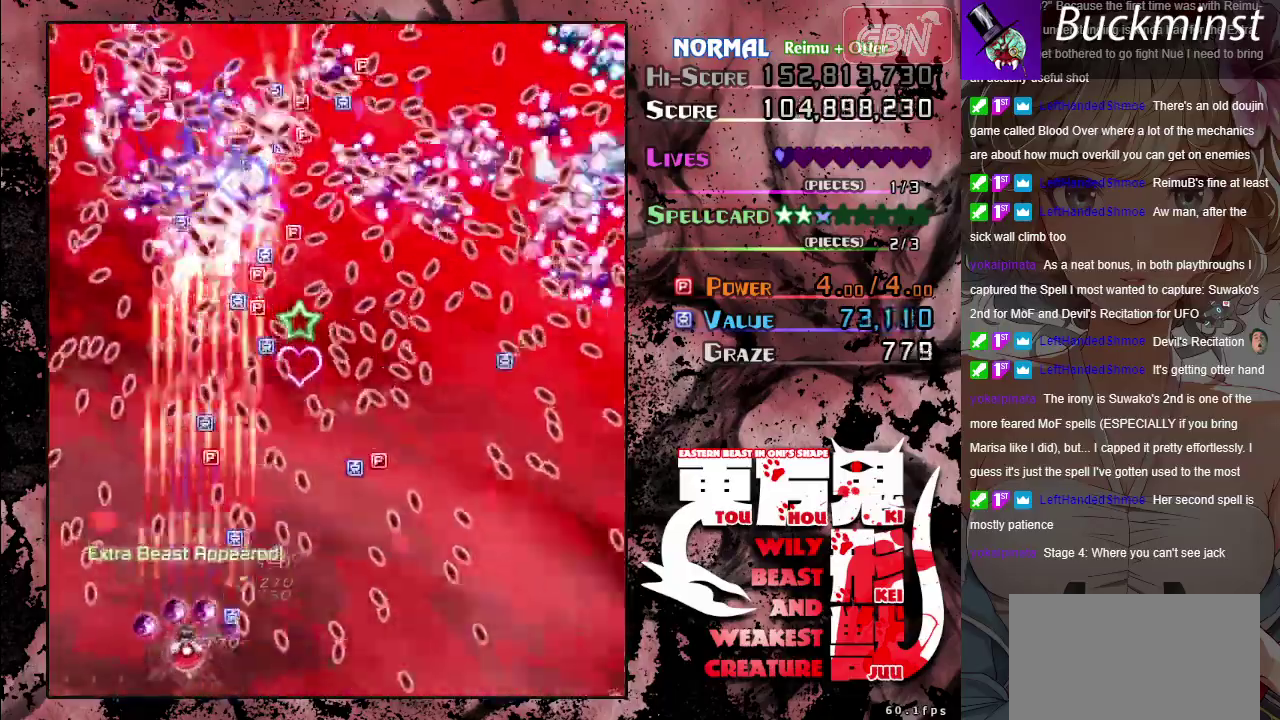
{"dt_ms": 600, "buttons": ["A", "X"], "left_stick": "right", "button_events": []}
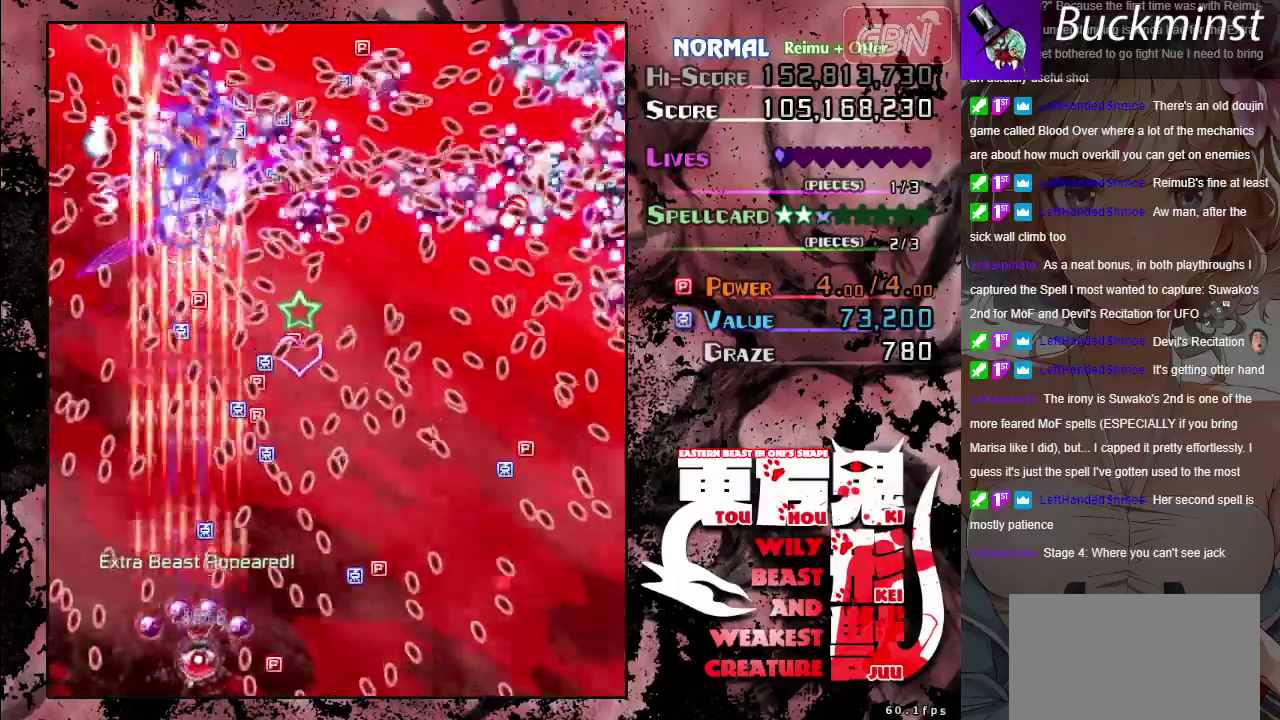
{"dt_ms": 400, "buttons": ["A", "X"], "left_stick": "center", "button_events": []}
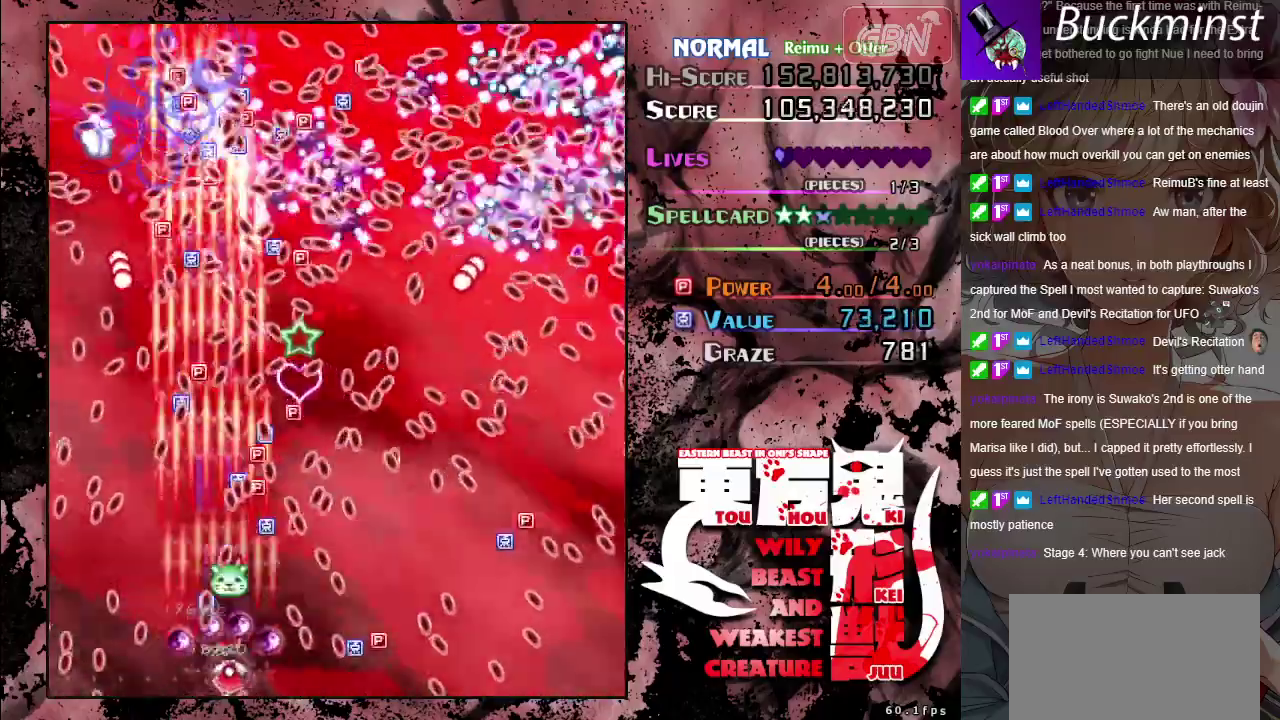
{"dt_ms": 500, "buttons": ["A", "X"], "left_stick": "right", "button_events": []}
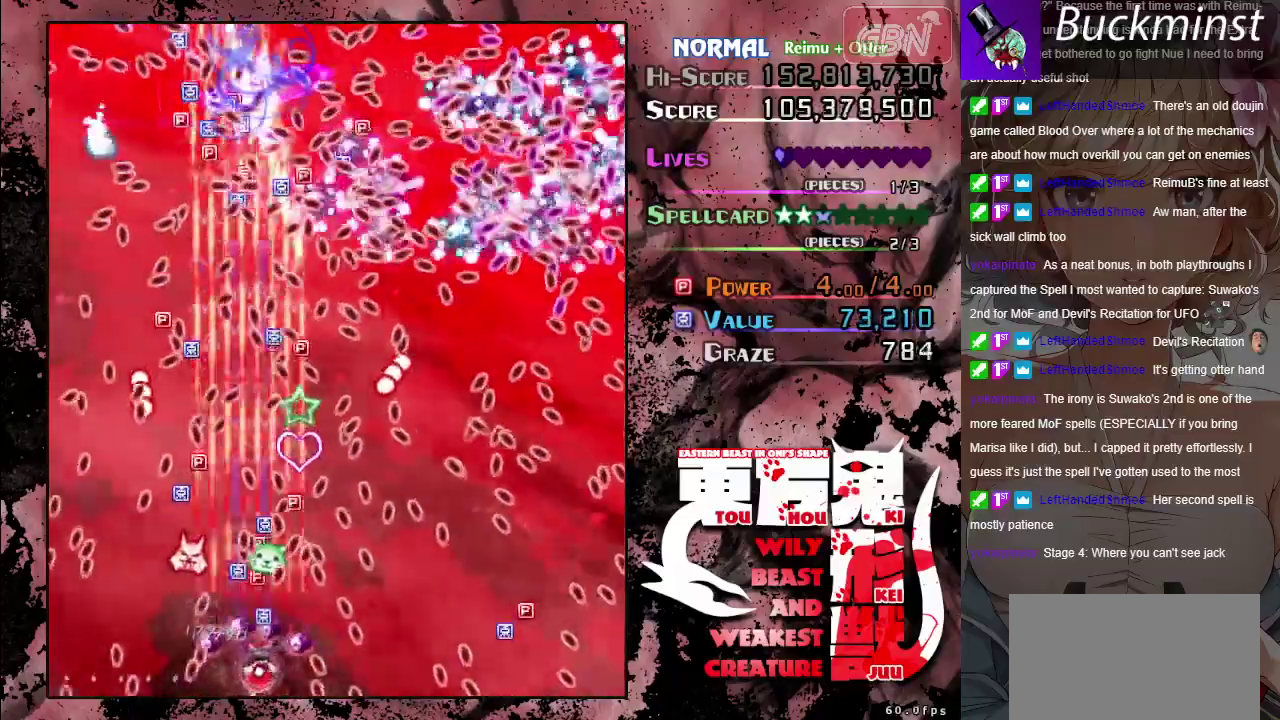
{"dt_ms": 500, "buttons": ["A", "X"], "left_stick": "center", "button_events": []}
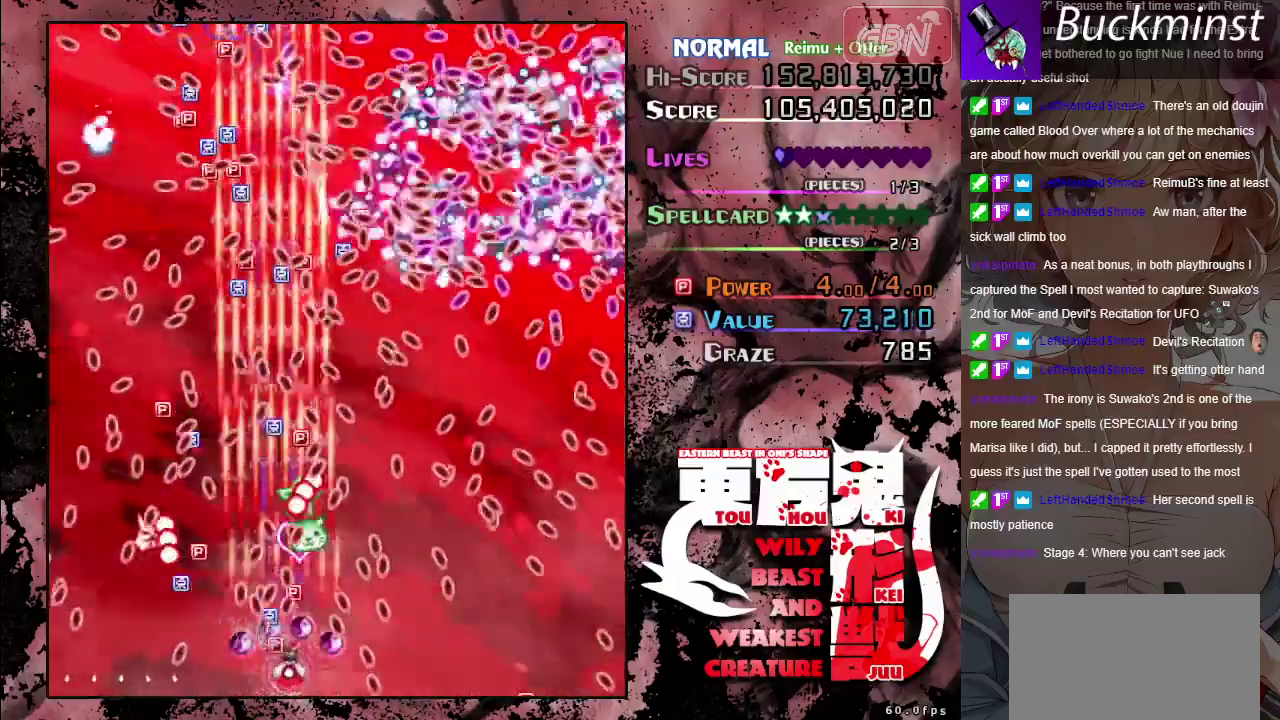
{"dt_ms": 600, "buttons": ["A", "X"], "left_stick": "up-right", "button_events": [[433, "R1", "down"], [567, "R1", "up"]]}
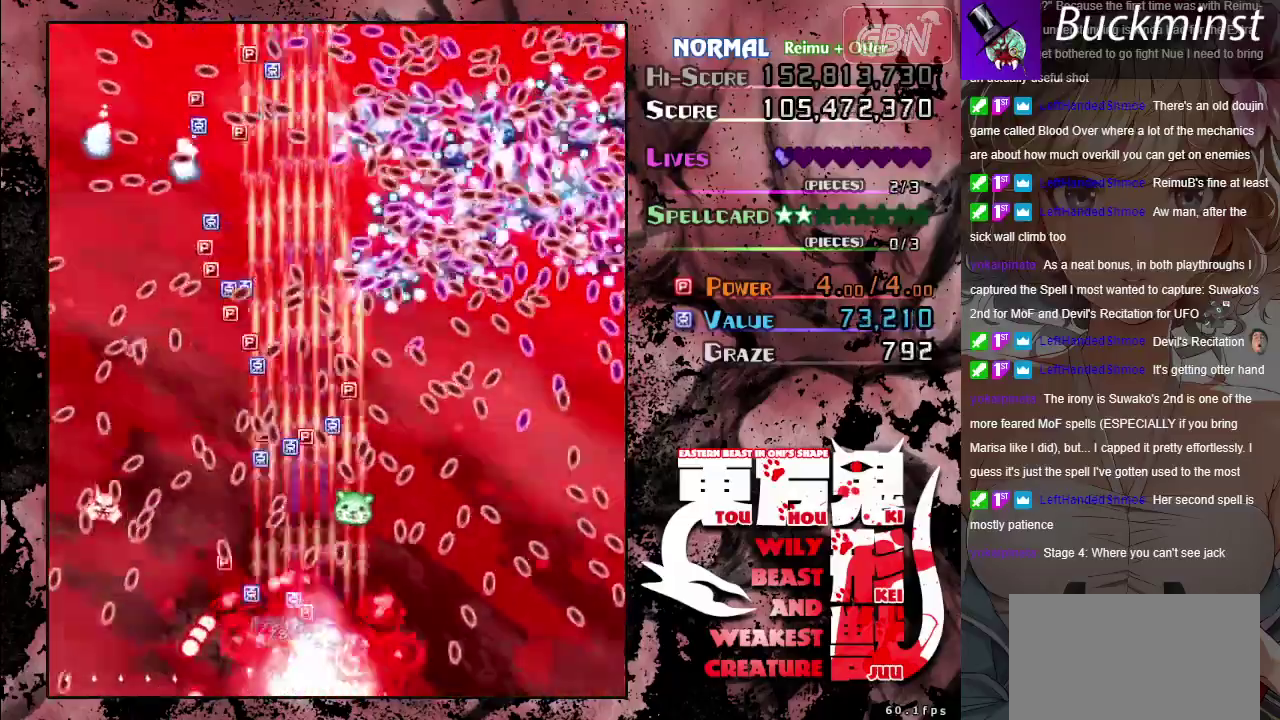
{"dt_ms": 400, "buttons": ["A"], "left_stick": "up", "button_events": [[17, "X", "up"]]}
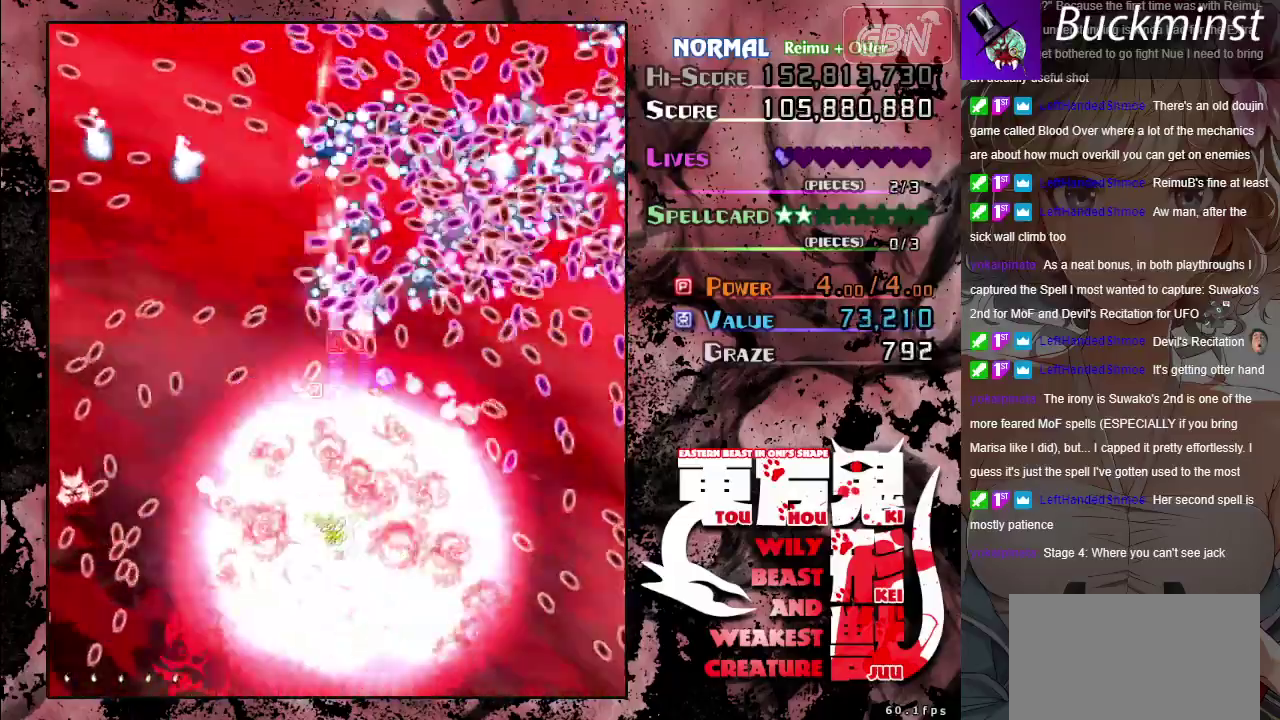
{"dt_ms": 400, "buttons": ["A"], "left_stick": "down", "button_events": []}
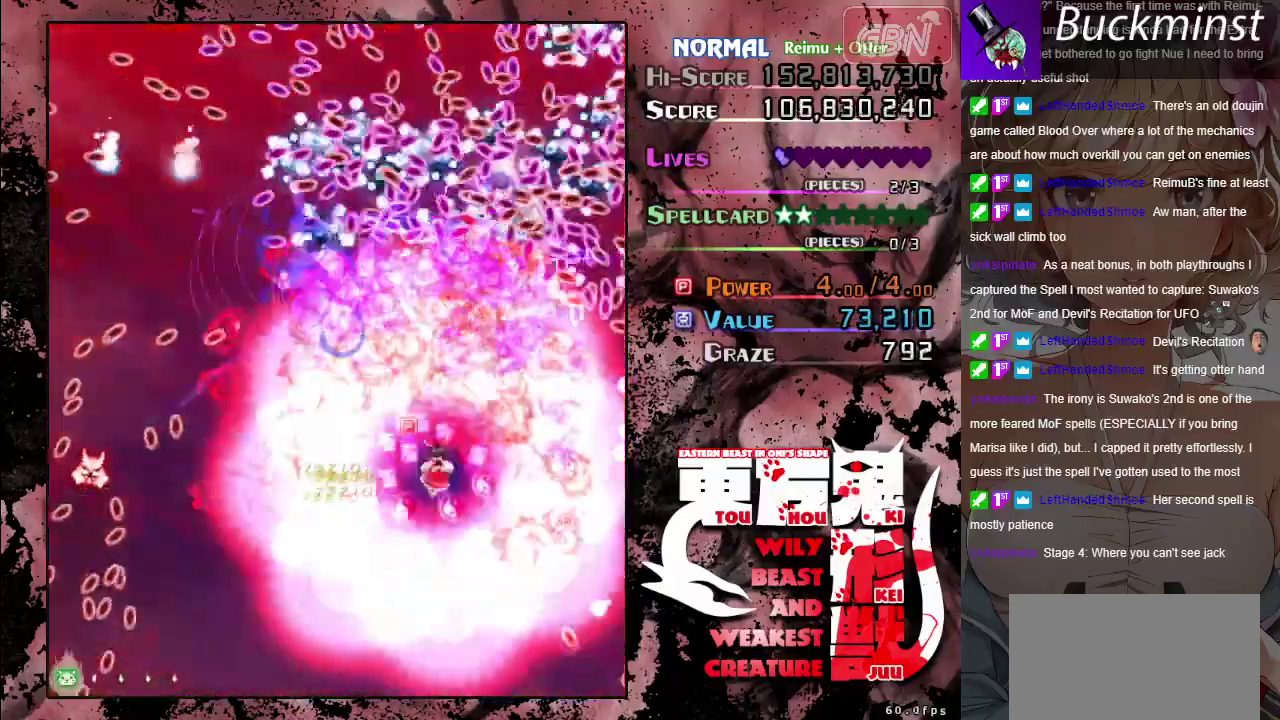
{"dt_ms": 600, "buttons": ["A"], "left_stick": "down-right", "button_events": []}
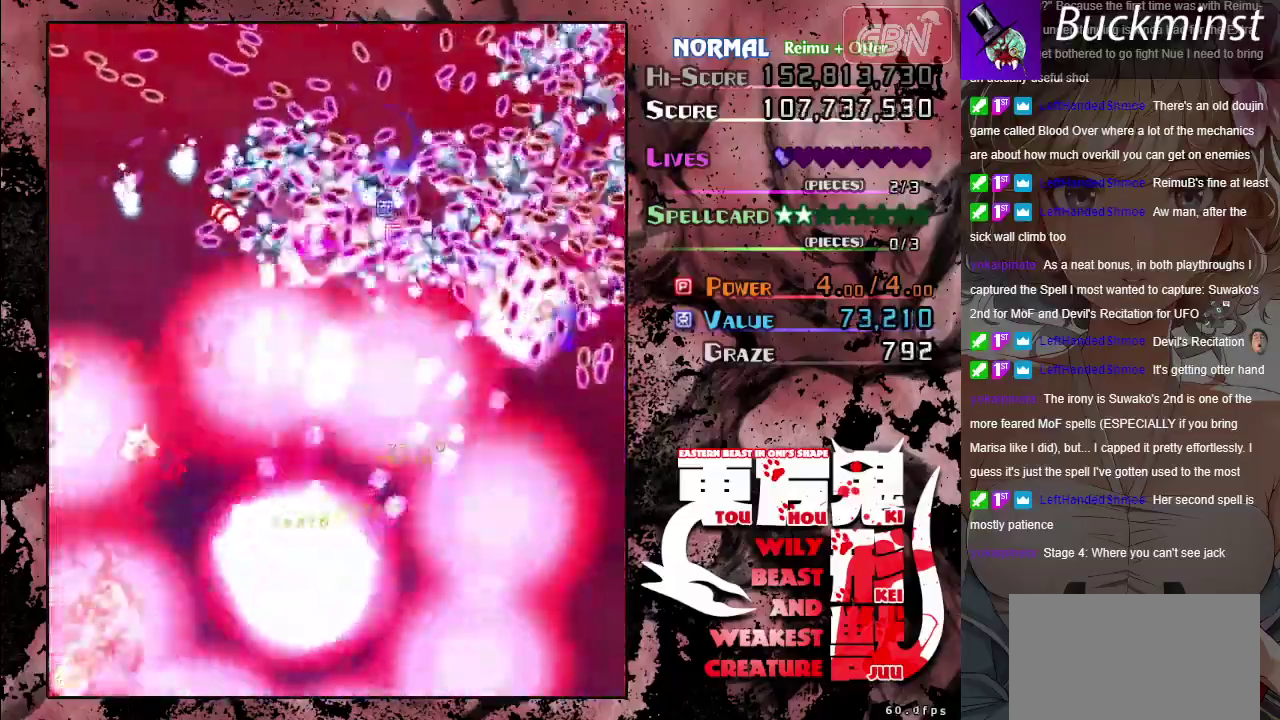
{"dt_ms": 500, "buttons": ["A"], "left_stick": "center", "button_events": []}
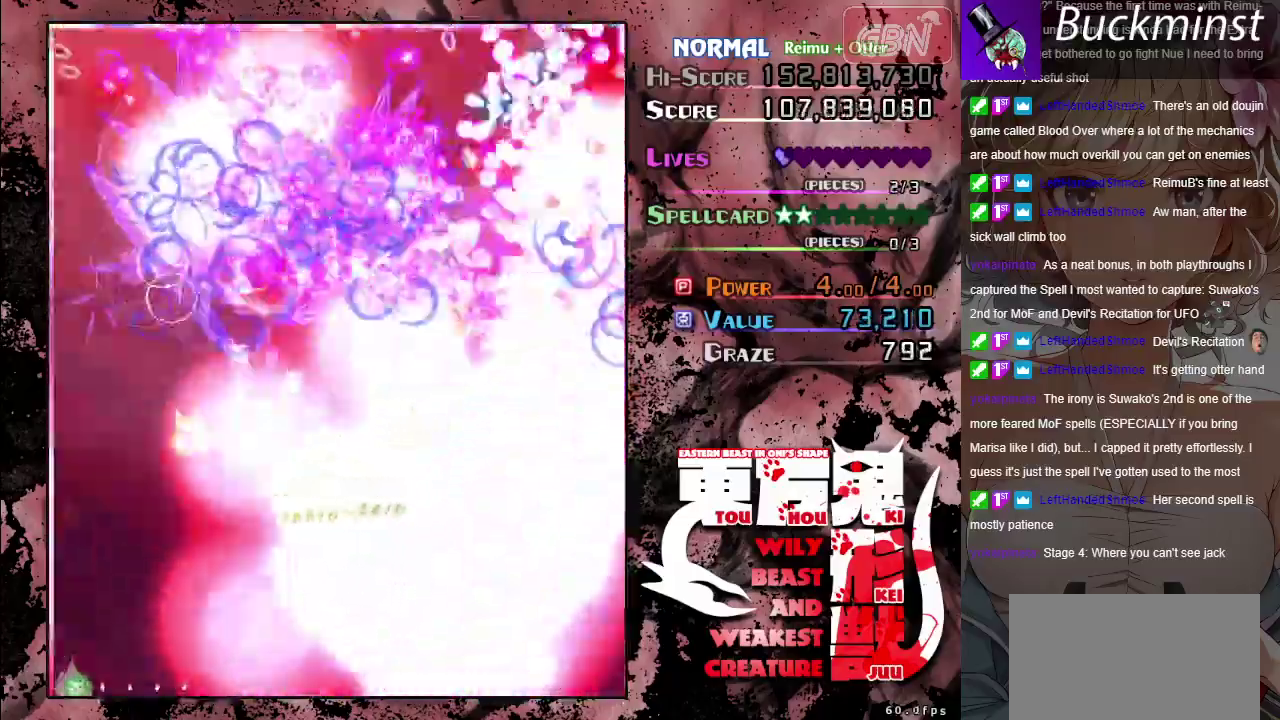
{"dt_ms": 300, "buttons": ["A"], "left_stick": "right", "button_events": []}